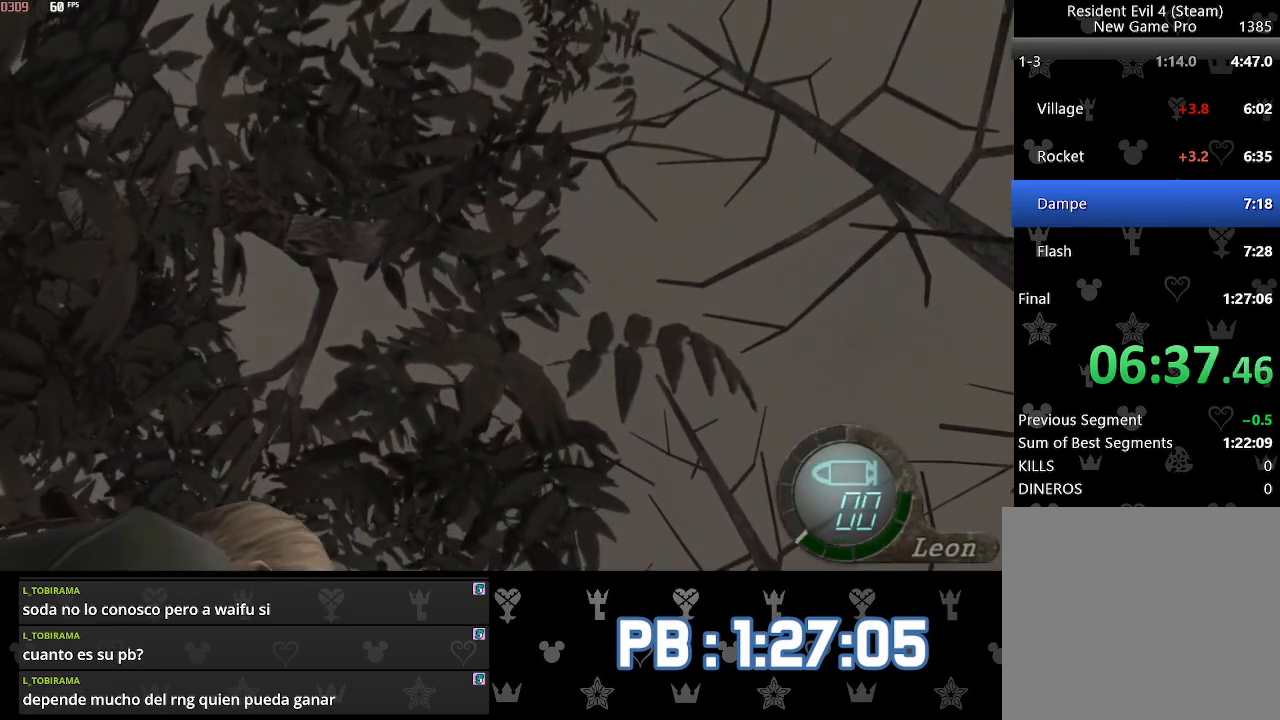
Gameplay with a controller (PlayStation layout); each line is a JSON object with the inputs held at the frame after it. "events" lists button and stick changes between this image and that frame as [ms after this image, input, new state], when the widget could be followed in between.
{"buttons": [], "left_stick": "up", "right_stick": "center", "events": [[33, "left_stick", "up"]]}
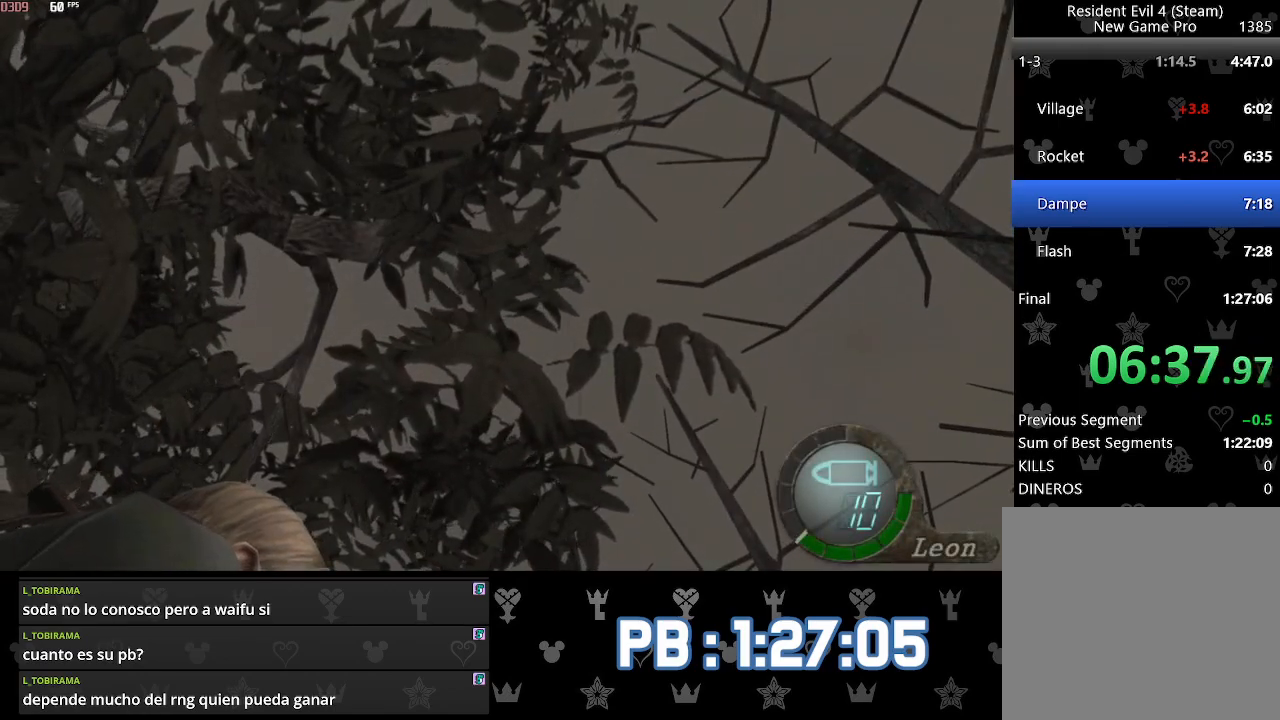
{"buttons": ["CROSS"], "left_stick": "up", "right_stick": "center", "events": [[117, "CROSS", "down"], [217, "CROSS", "up"], [250, "CROSS", "down"], [350, "DPAD_LEFT", "down"], [383, "CROSS", "up"], [433, "CROSS", "down"], [500, "DPAD_LEFT", "up"]]}
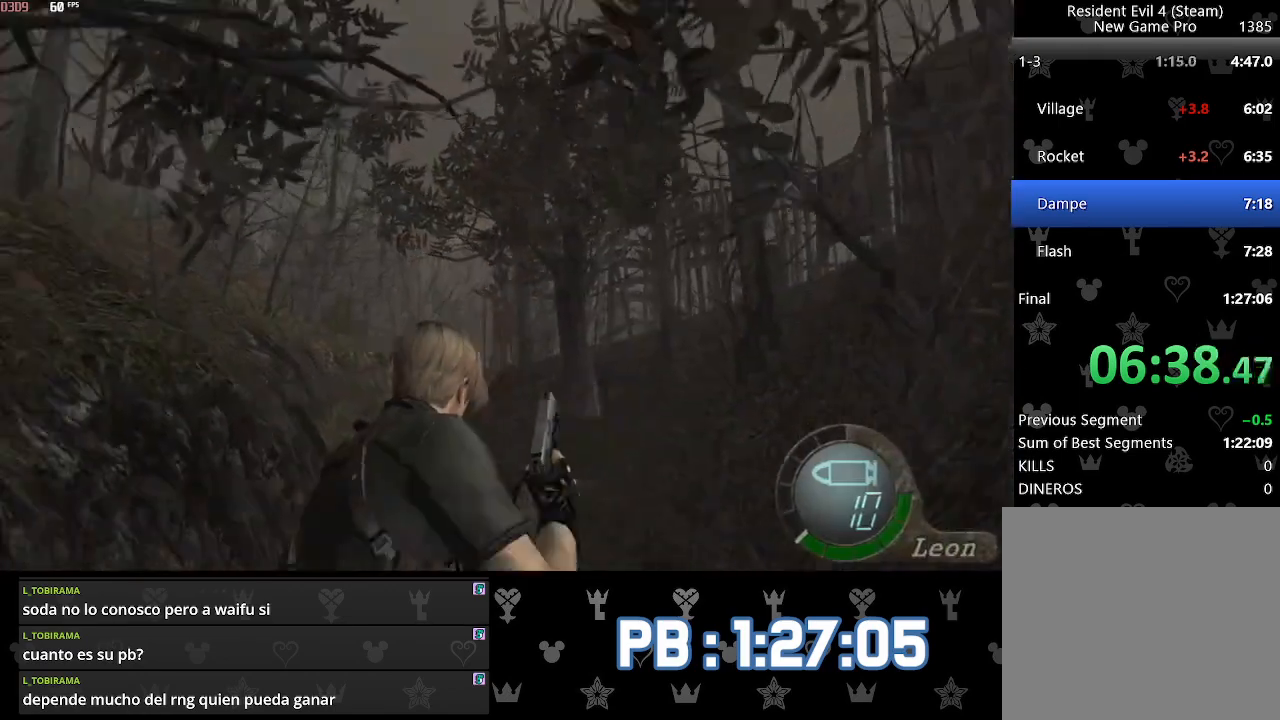
{"buttons": [], "left_stick": "up", "right_stick": "center", "events": [[17, "CROSS", "up"], [267, "DPAD_LEFT", "down"], [350, "DPAD_LEFT", "up"]]}
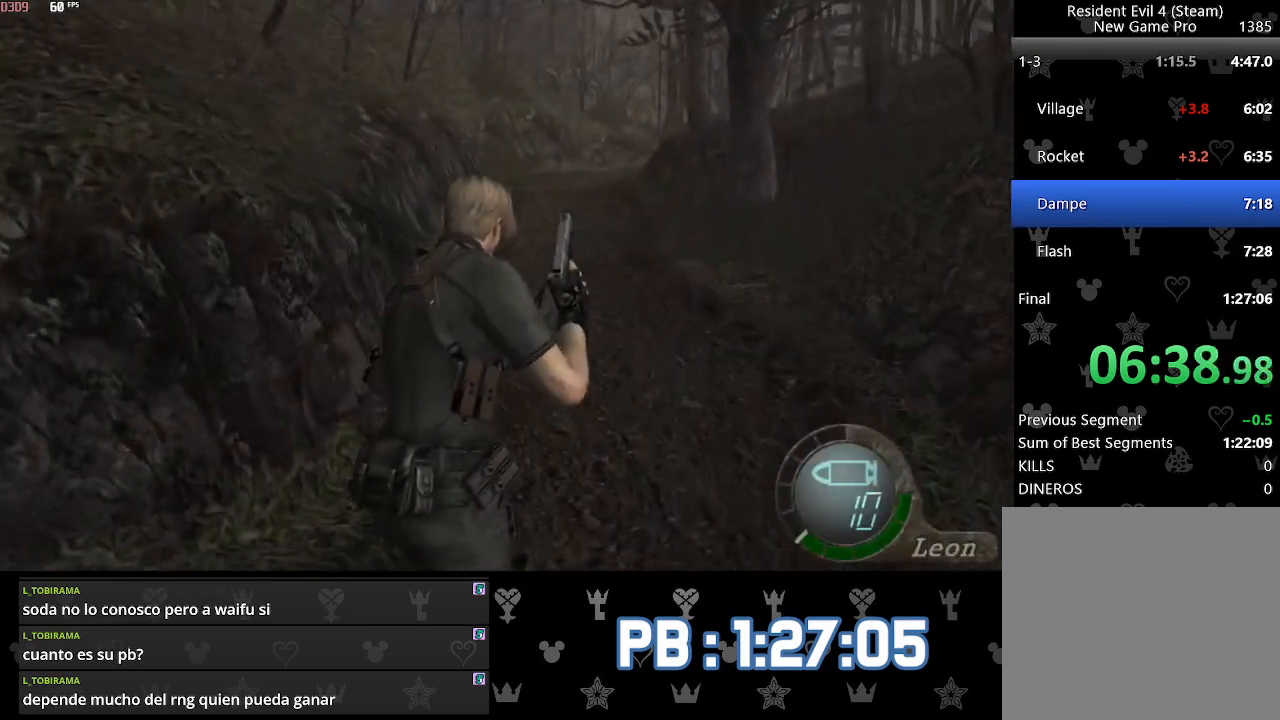
{"buttons": [], "left_stick": "up", "right_stick": "center", "events": [[33, "DPAD_LEFT", "down"], [83, "DPAD_LEFT", "up"]]}
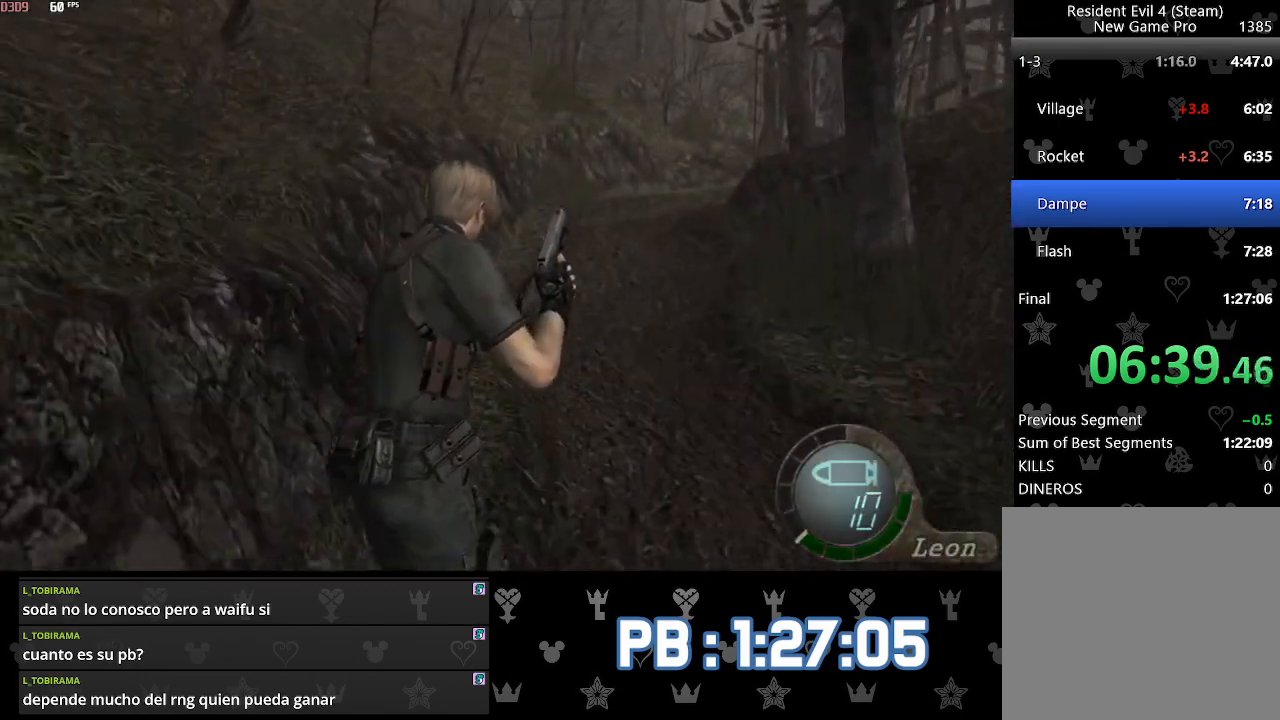
{"buttons": [], "left_stick": "up", "right_stick": "center", "events": []}
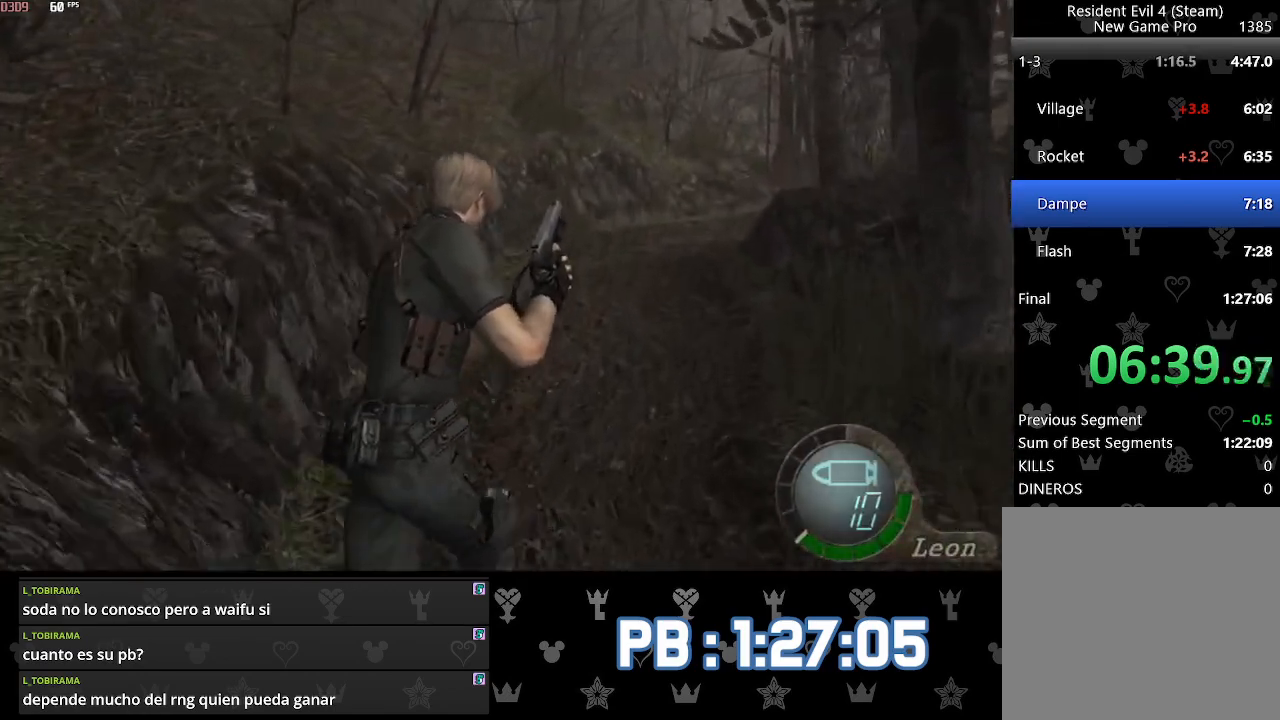
{"buttons": [], "left_stick": "up", "right_stick": "center", "events": []}
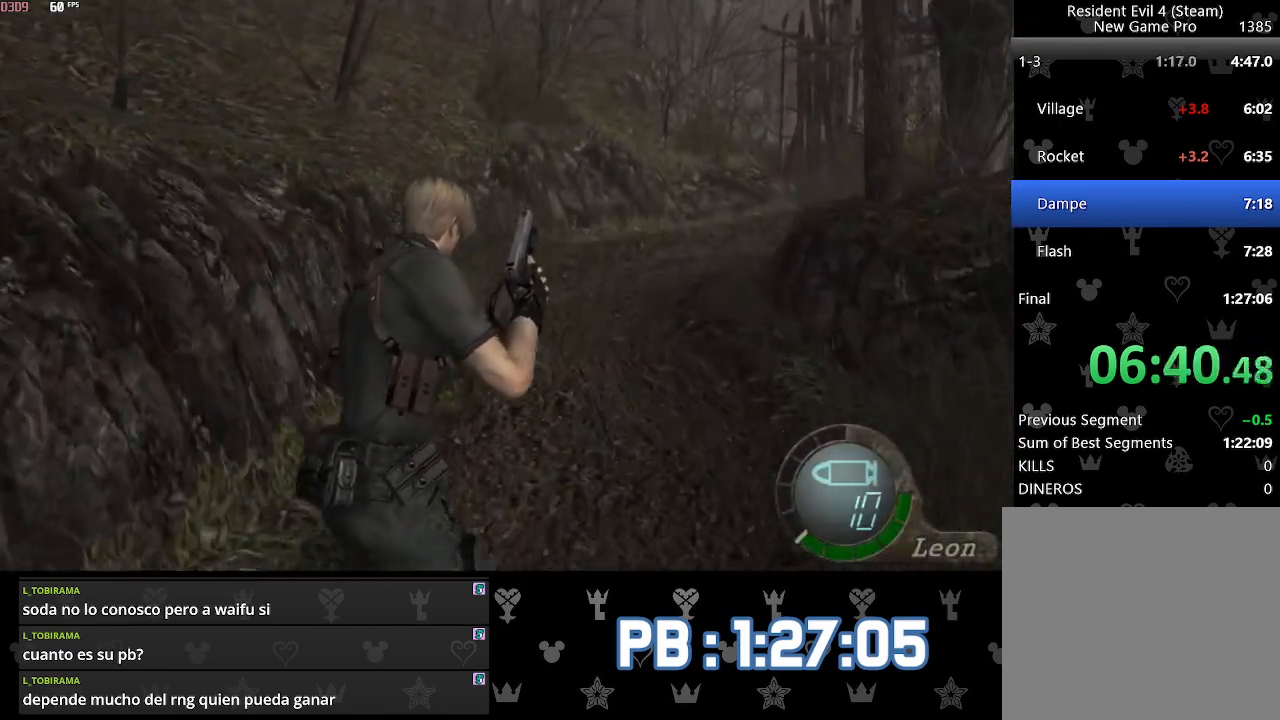
{"buttons": [], "left_stick": "up", "right_stick": "center", "events": [[83, "DPAD_RIGHT", "down"], [133, "DPAD_RIGHT", "up"]]}
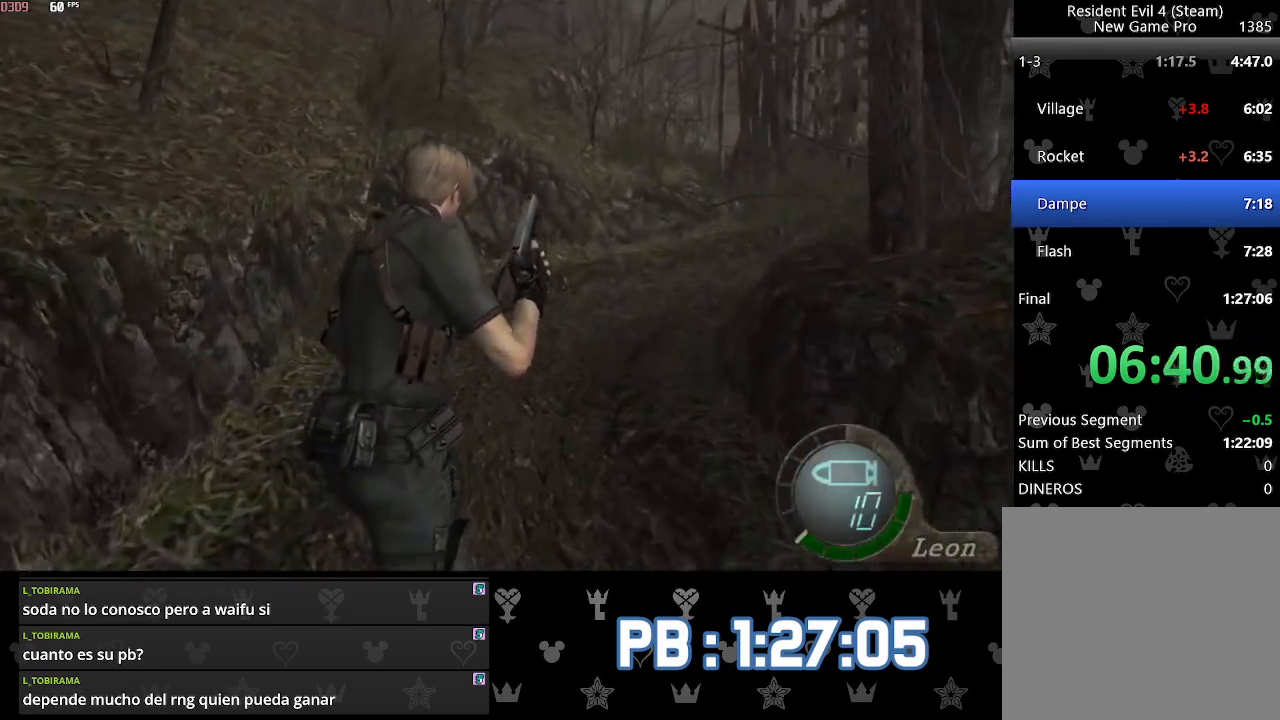
{"buttons": ["SQUARE"], "left_stick": "up", "right_stick": "center"}
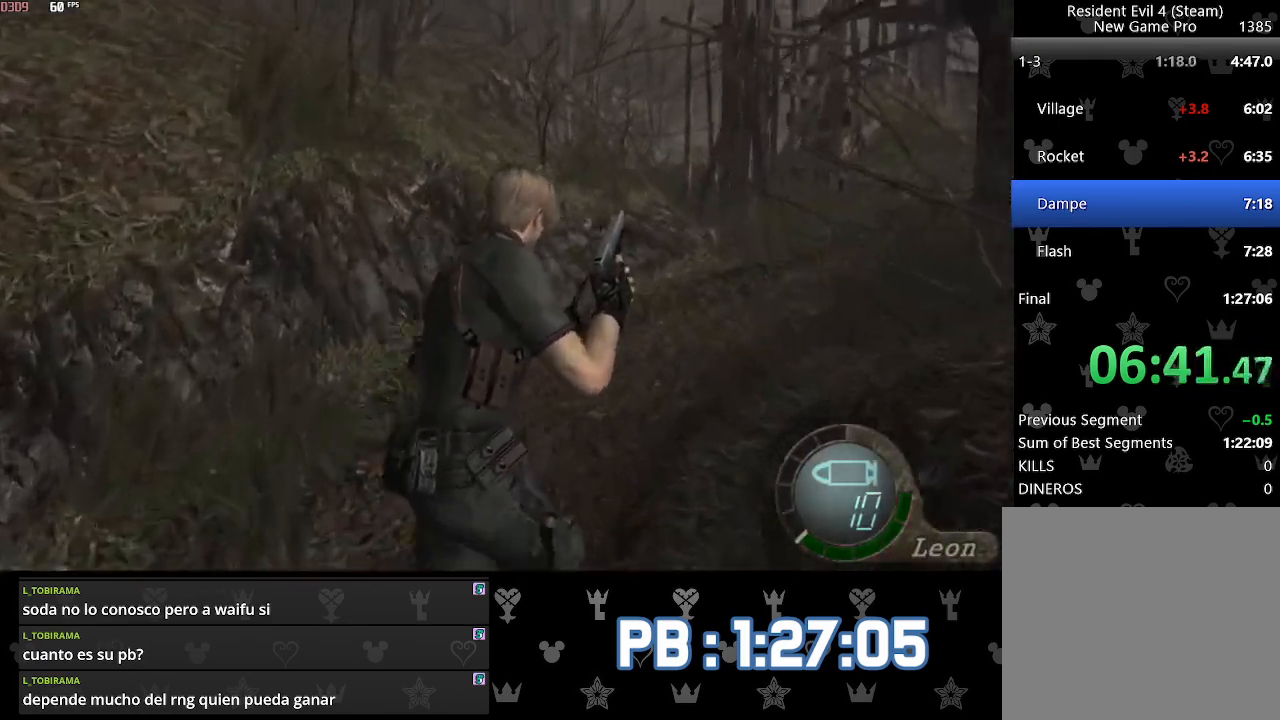
{"buttons": [], "left_stick": "up", "right_stick": "center"}
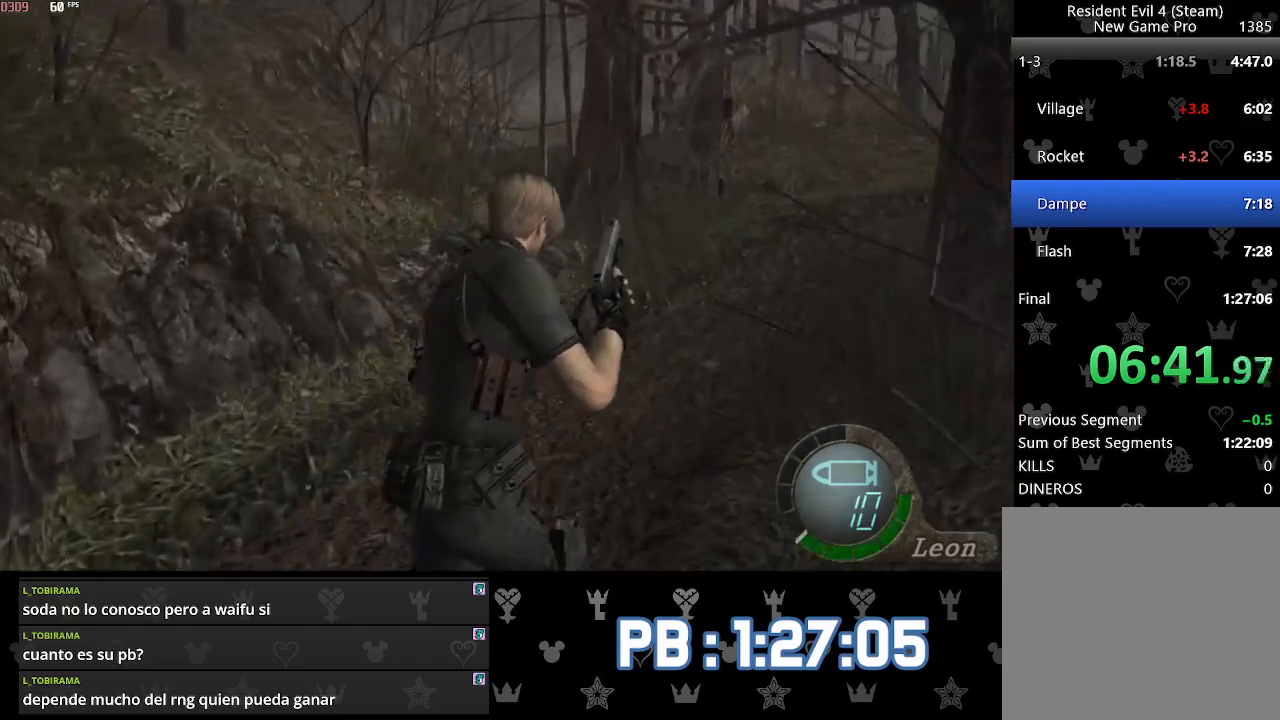
{"buttons": [], "left_stick": "up", "right_stick": "center", "events": [[367, "DPAD_RIGHT", "down"], [467, "DPAD_RIGHT", "up"]]}
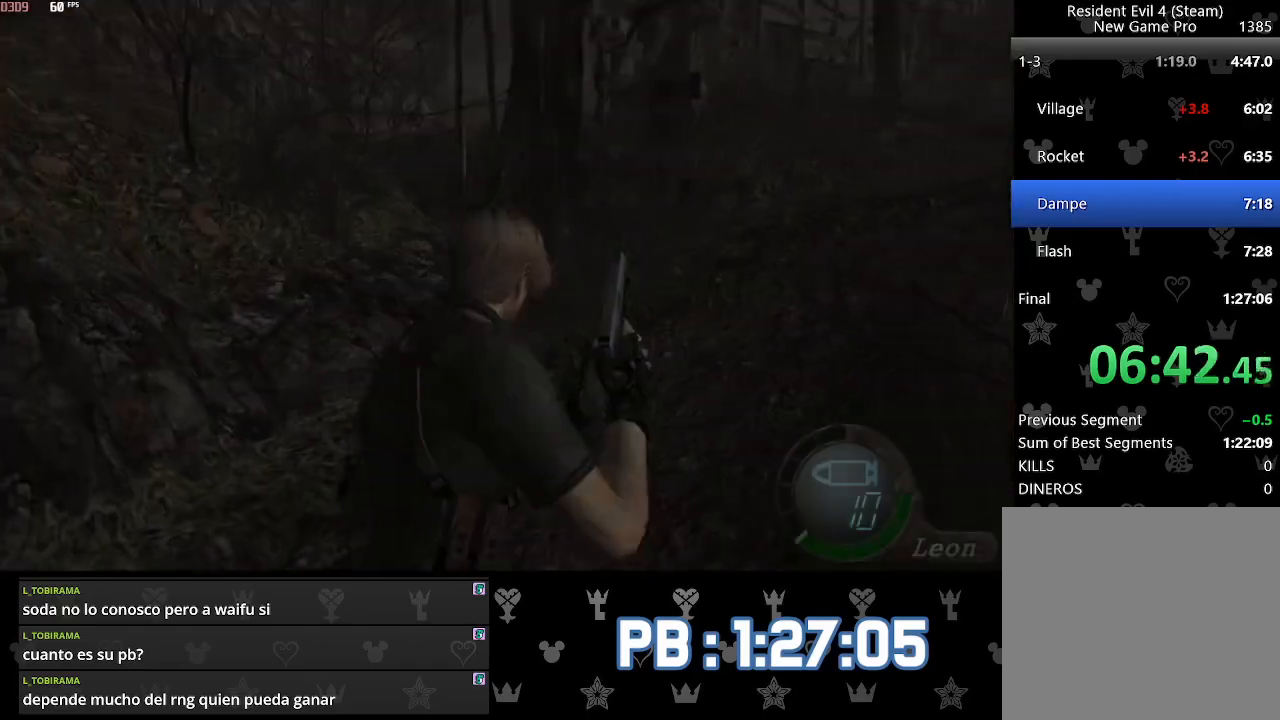
{"buttons": [], "left_stick": "up", "right_stick": "center", "events": [[33, "DPAD_RIGHT", "down"], [150, "DPAD_RIGHT", "up"], [167, "DPAD_RIGHT", "down"], [283, "DPAD_RIGHT", "up"], [400, "DPAD_RIGHT", "down"], [500, "DPAD_RIGHT", "up"]]}
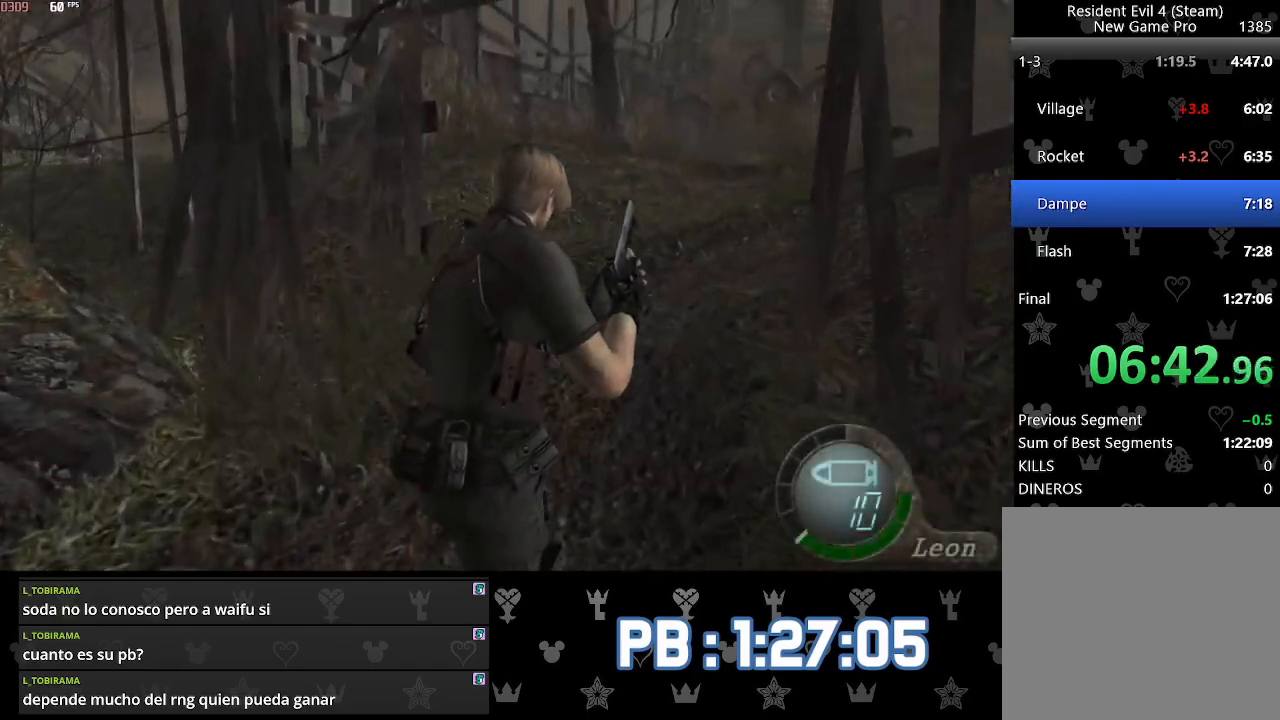
{"buttons": ["DPAD_RIGHT"], "left_stick": "up", "right_stick": "center", "events": [[150, "DPAD_RIGHT", "down"], [233, "DPAD_RIGHT", "up"], [333, "DPAD_RIGHT", "down"], [417, "DPAD_RIGHT", "up"], [483, "DPAD_RIGHT", "down"]]}
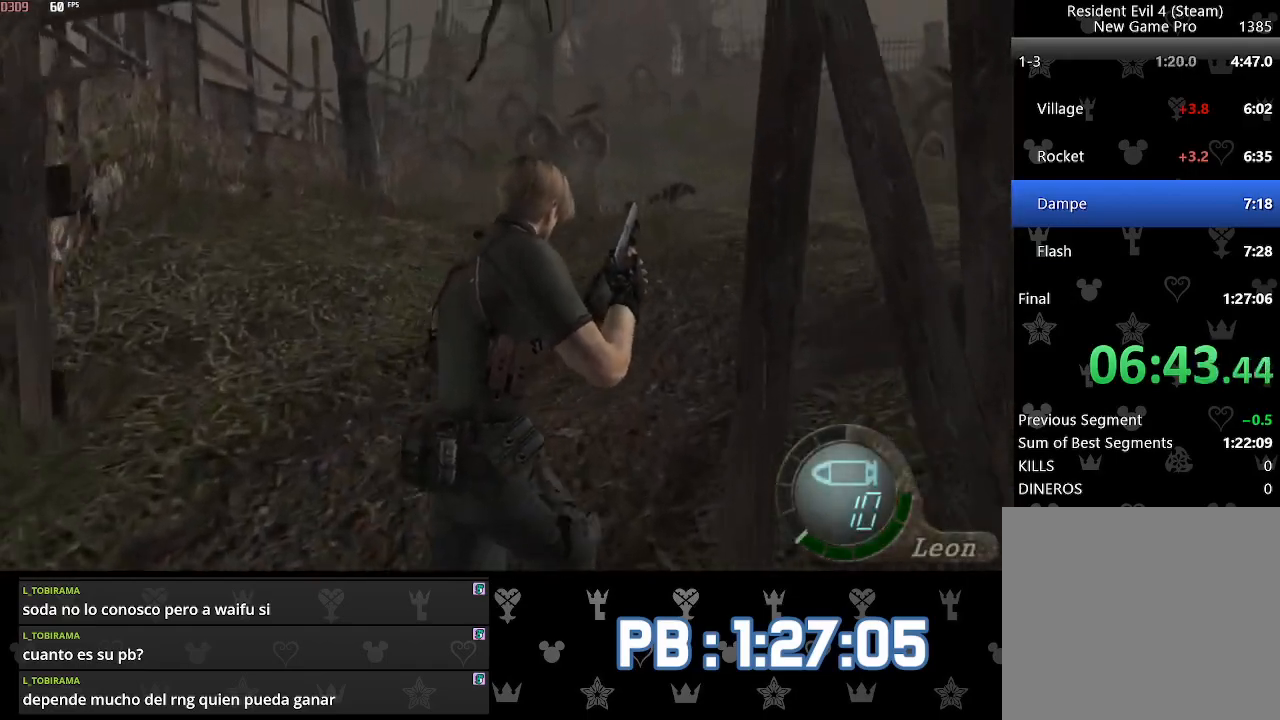
{"buttons": [], "left_stick": "up", "right_stick": "center", "events": [[33, "DPAD_RIGHT", "up"], [267, "DPAD_RIGHT", "down"], [317, "DPAD_RIGHT", "up"]]}
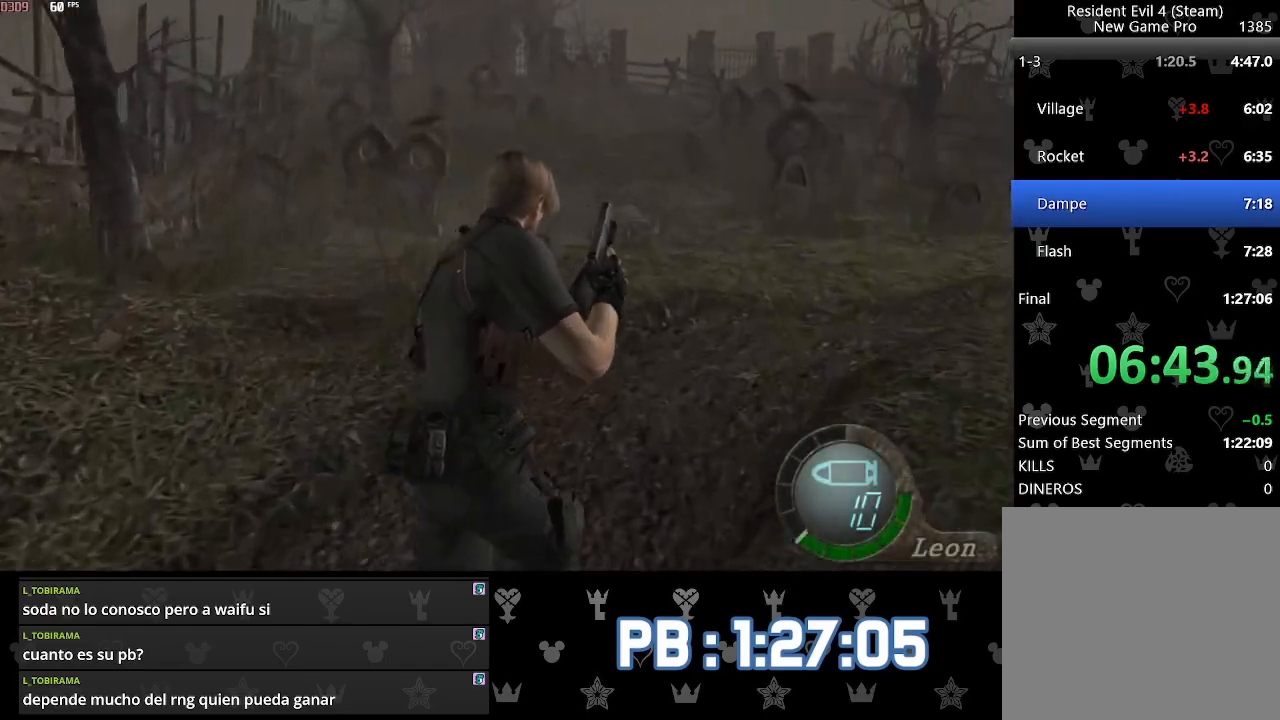
{"buttons": [], "left_stick": "up", "right_stick": "center", "events": []}
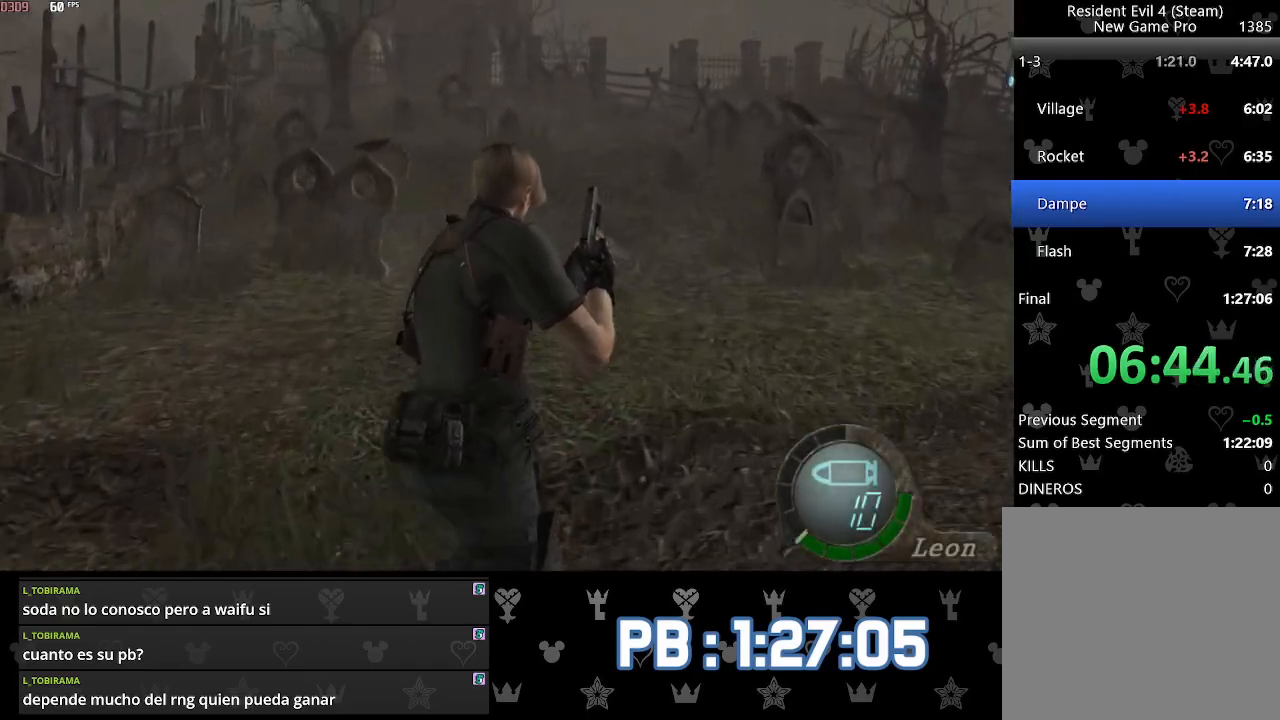
{"buttons": [], "left_stick": "up", "right_stick": "center", "events": []}
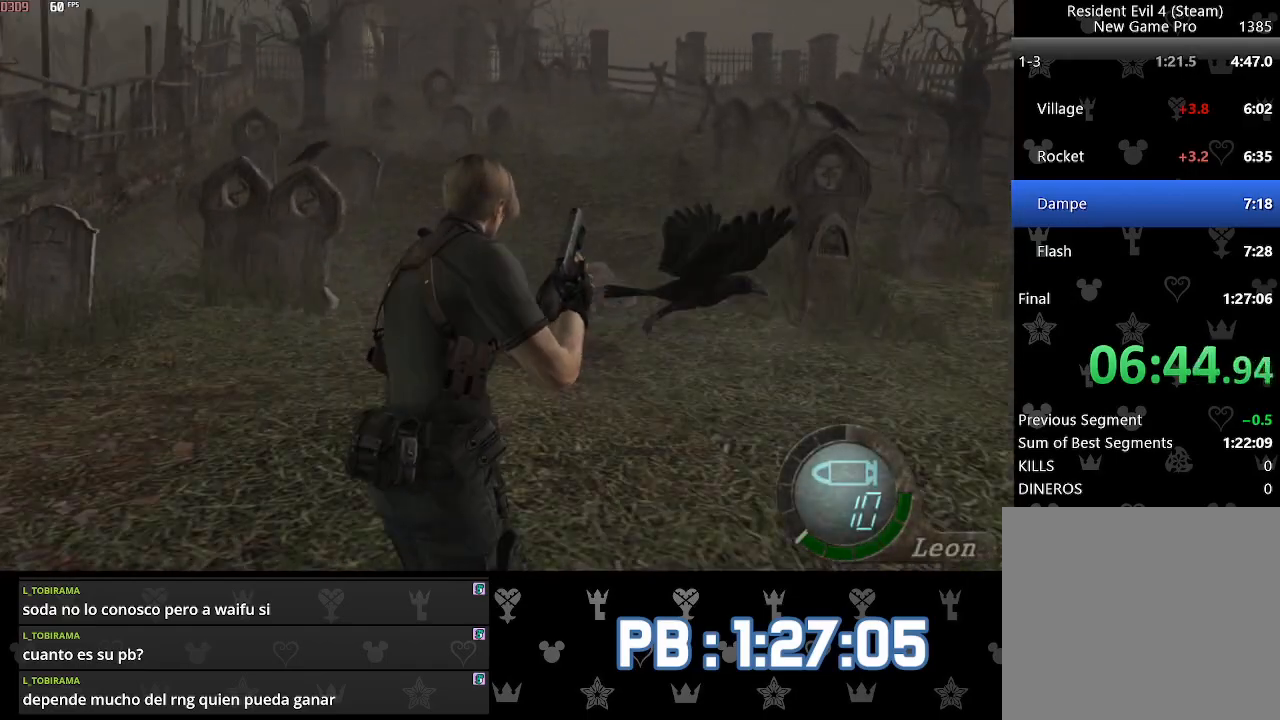
{"buttons": [], "left_stick": "up", "right_stick": "center", "events": []}
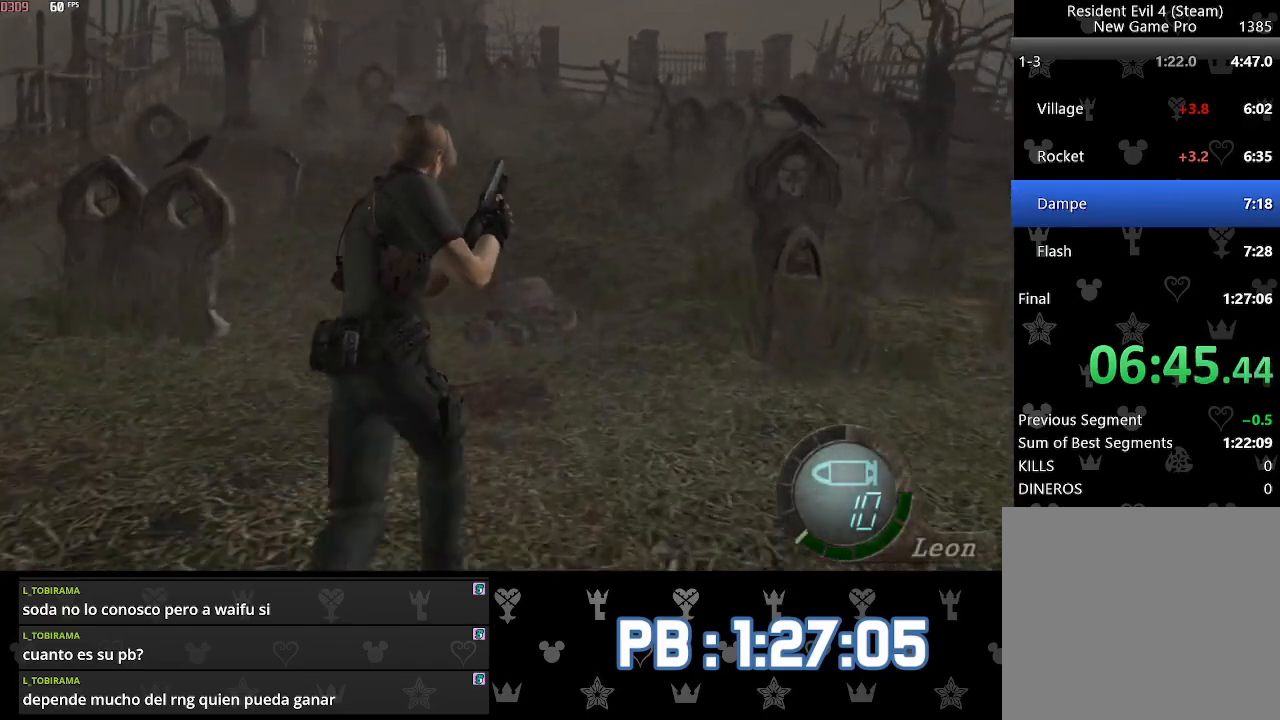
{"buttons": [], "left_stick": "up", "right_stick": "center", "events": []}
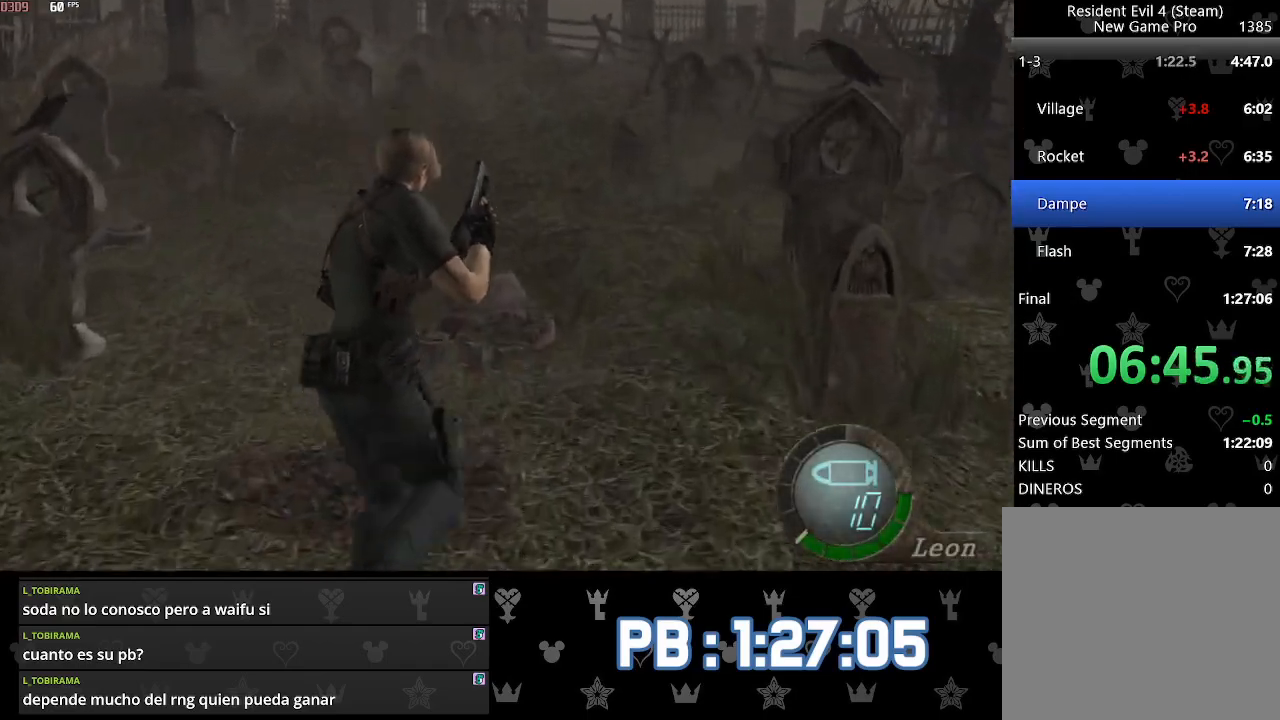
{"buttons": [], "left_stick": "up", "right_stick": "center", "events": []}
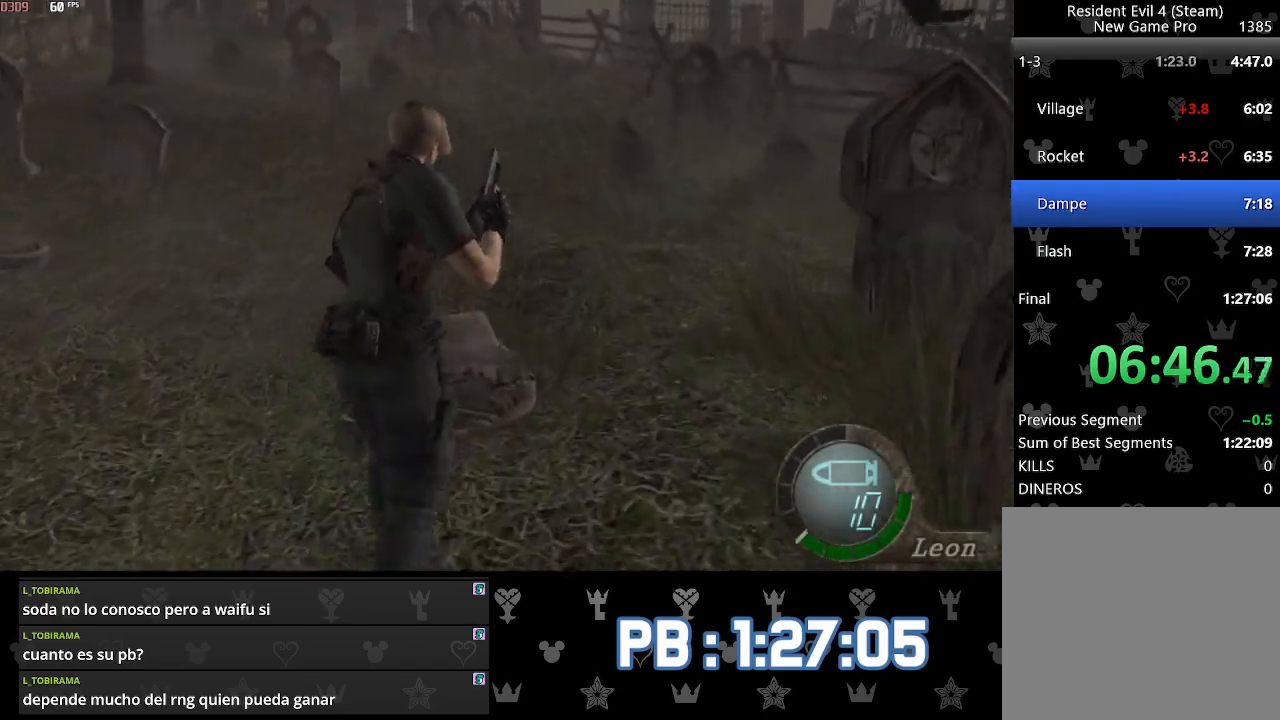
{"buttons": [], "left_stick": "up", "right_stick": "center", "events": []}
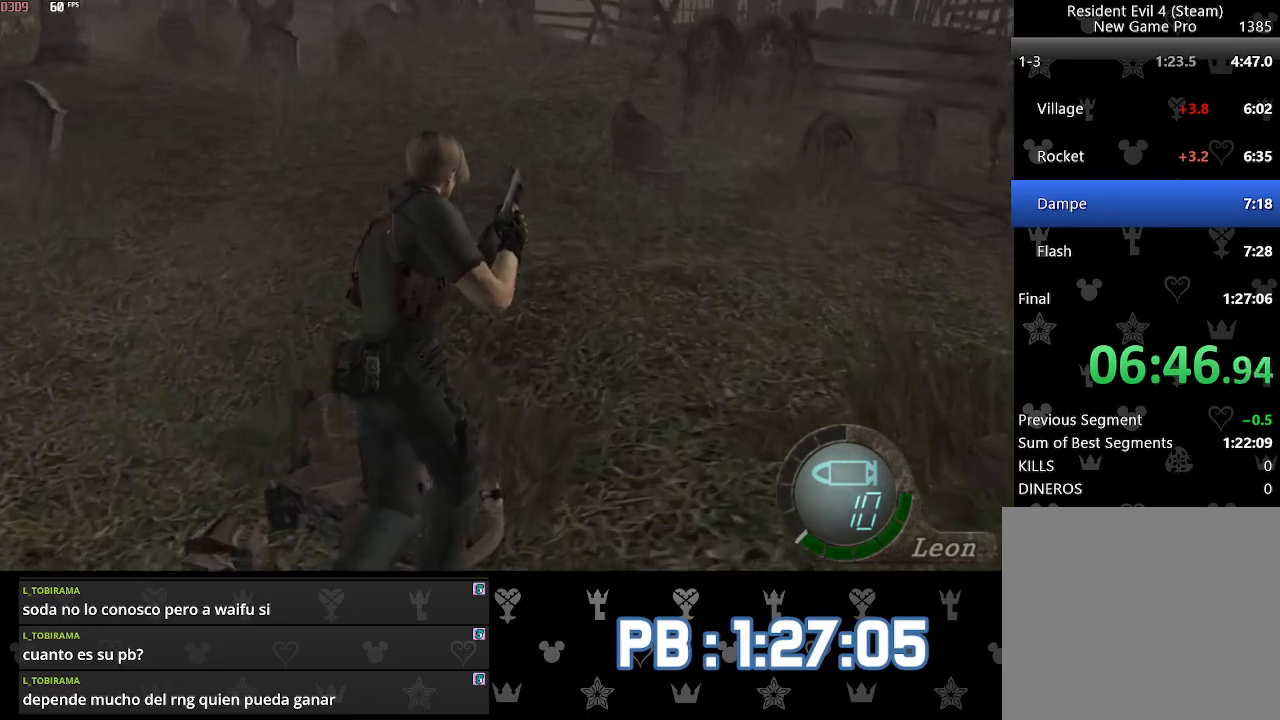
{"buttons": [], "left_stick": "up", "right_stick": "center", "events": []}
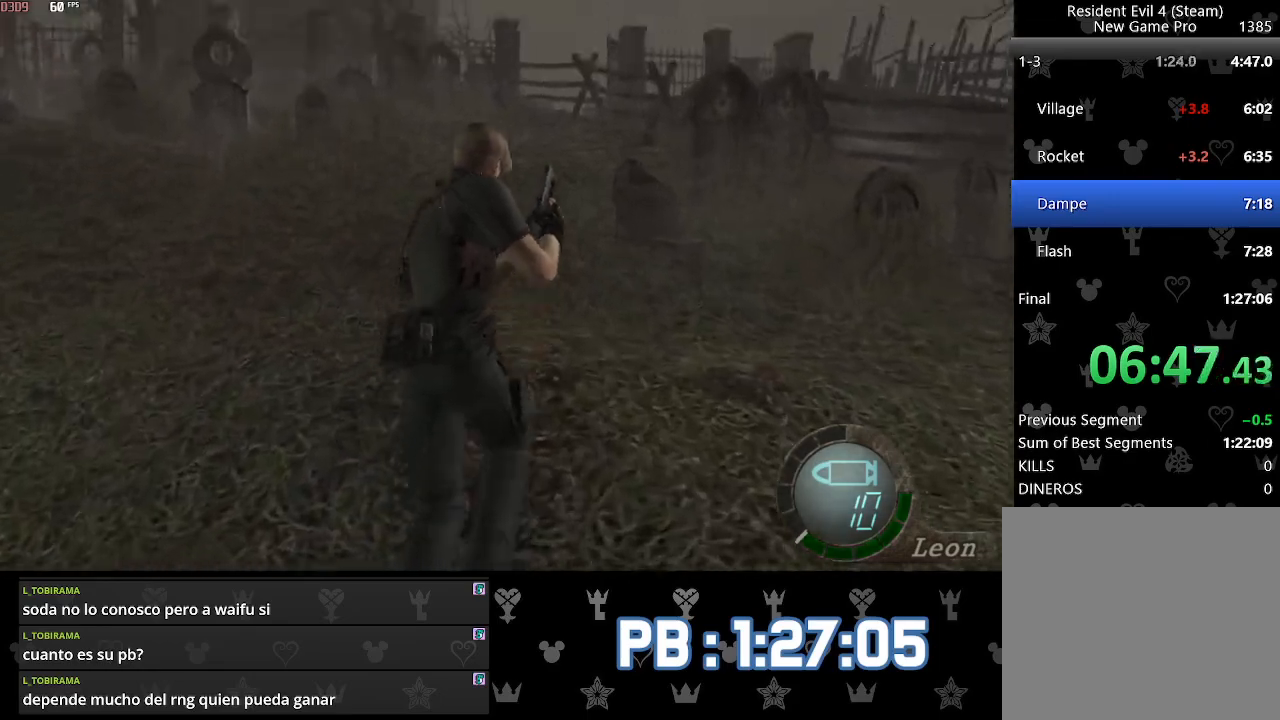
{"buttons": [], "left_stick": "up", "right_stick": "center", "events": []}
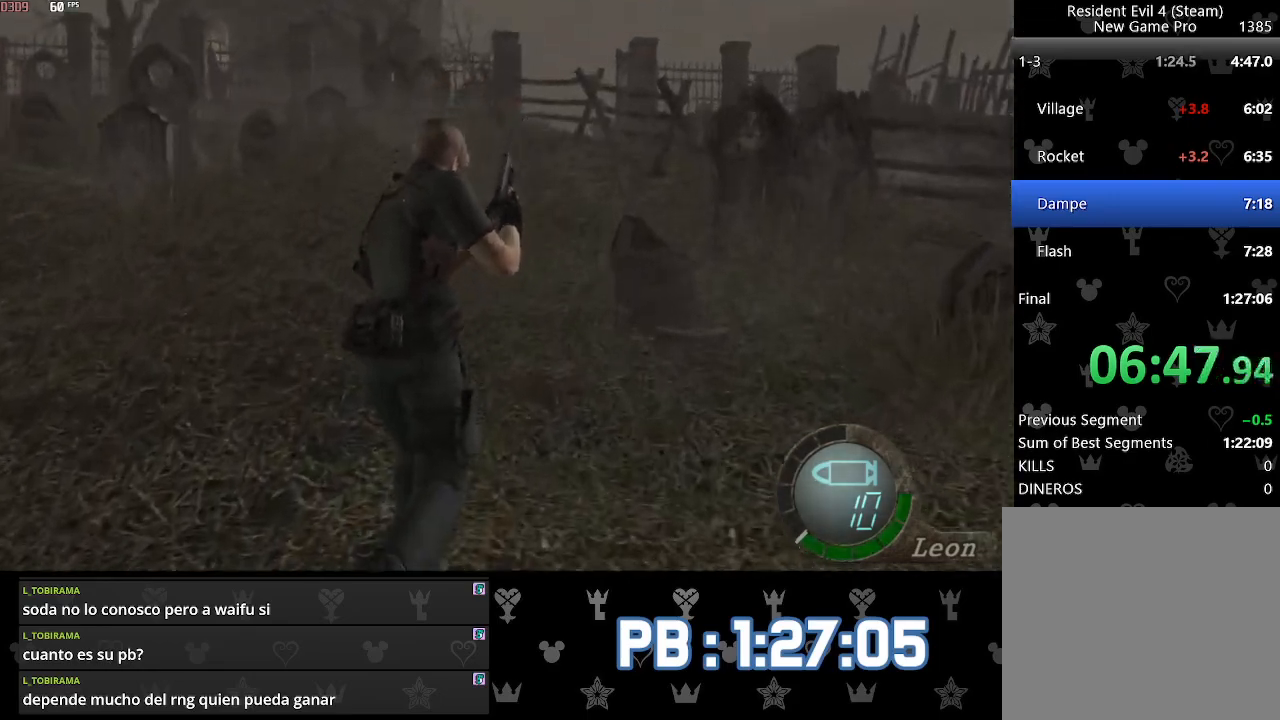
{"buttons": [], "left_stick": "up", "right_stick": "center", "events": []}
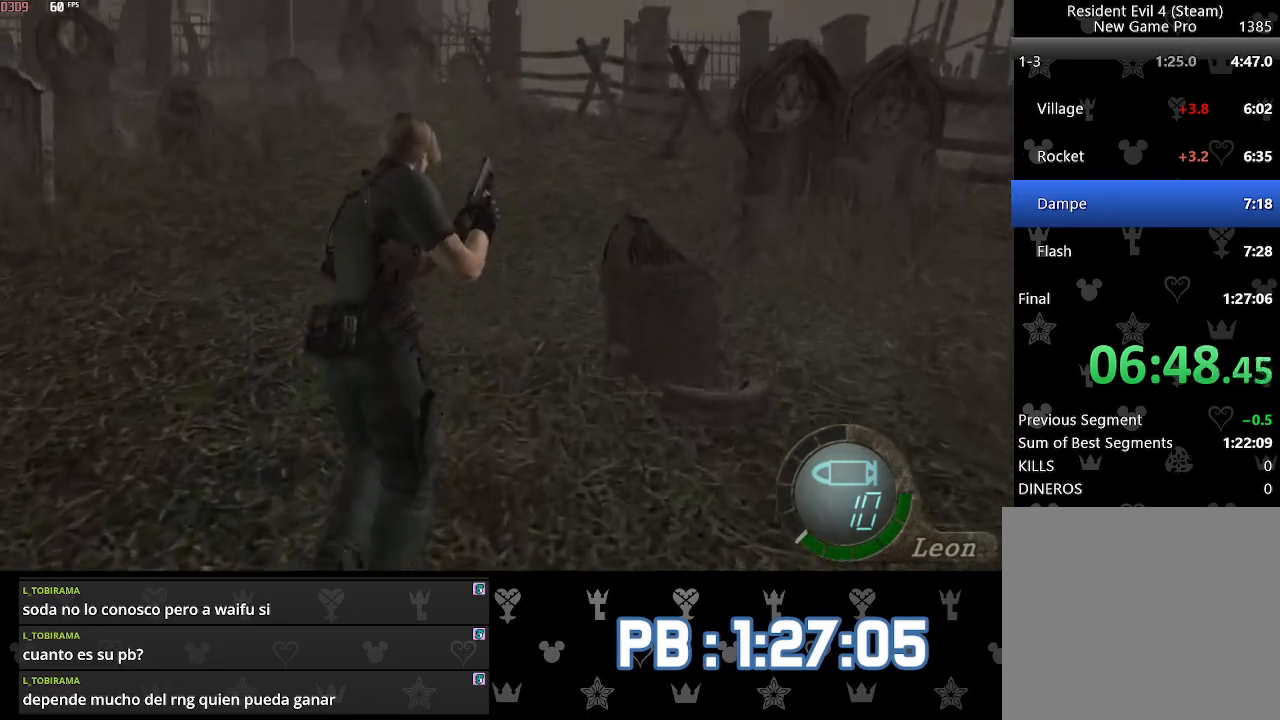
{"buttons": ["DPAD_RIGHT"], "left_stick": "up", "right_stick": "center", "events": [[267, "DPAD_RIGHT", "down"], [333, "DPAD_RIGHT", "up"], [483, "DPAD_RIGHT", "down"]]}
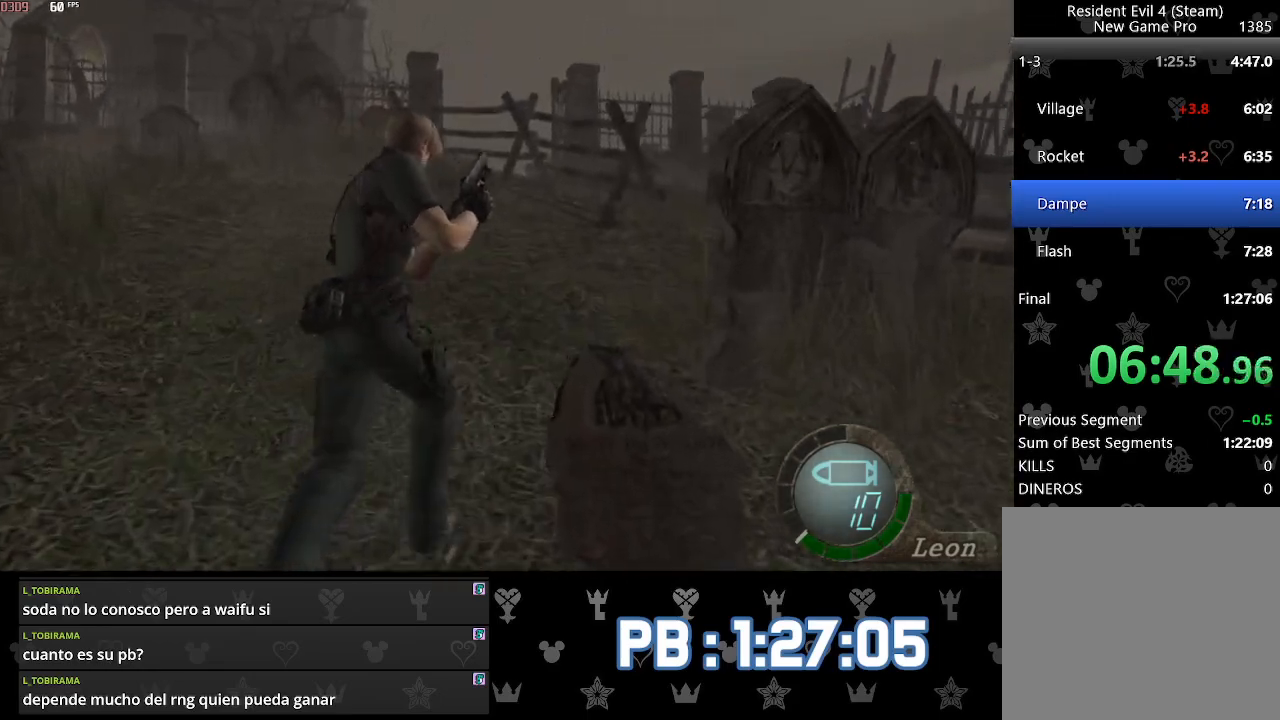
{"buttons": [], "left_stick": "up", "right_stick": "center", "events": [[83, "DPAD_RIGHT", "up"]]}
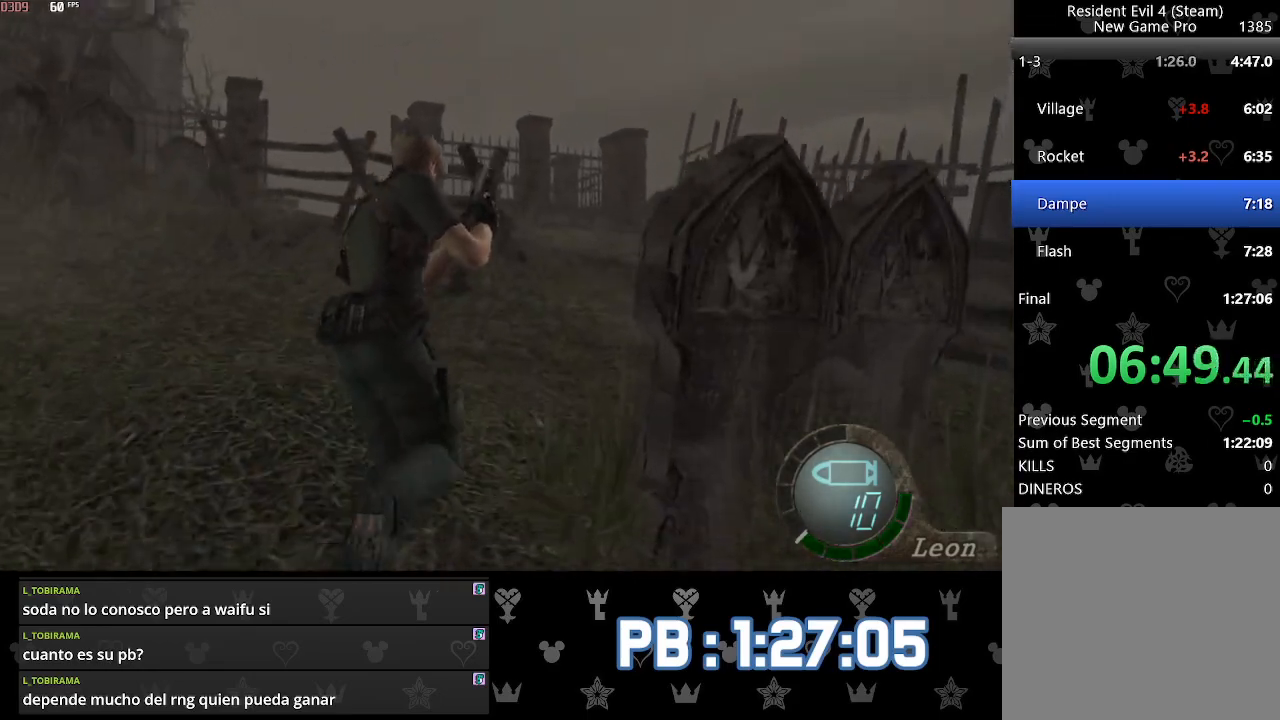
{"buttons": [], "left_stick": "up", "right_stick": "center", "events": [[417, "DPAD_RIGHT", "down"], [450, "DPAD_RIGHT", "up"]]}
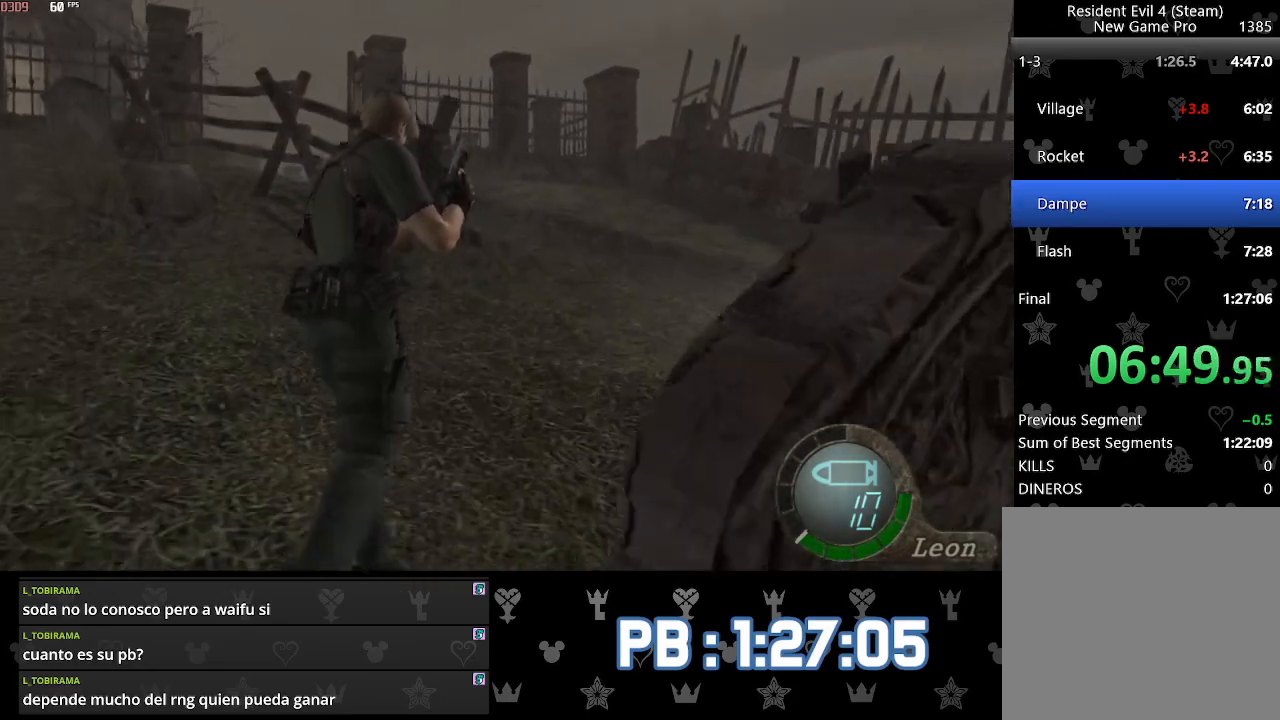
{"buttons": [], "left_stick": "up", "right_stick": "center", "events": []}
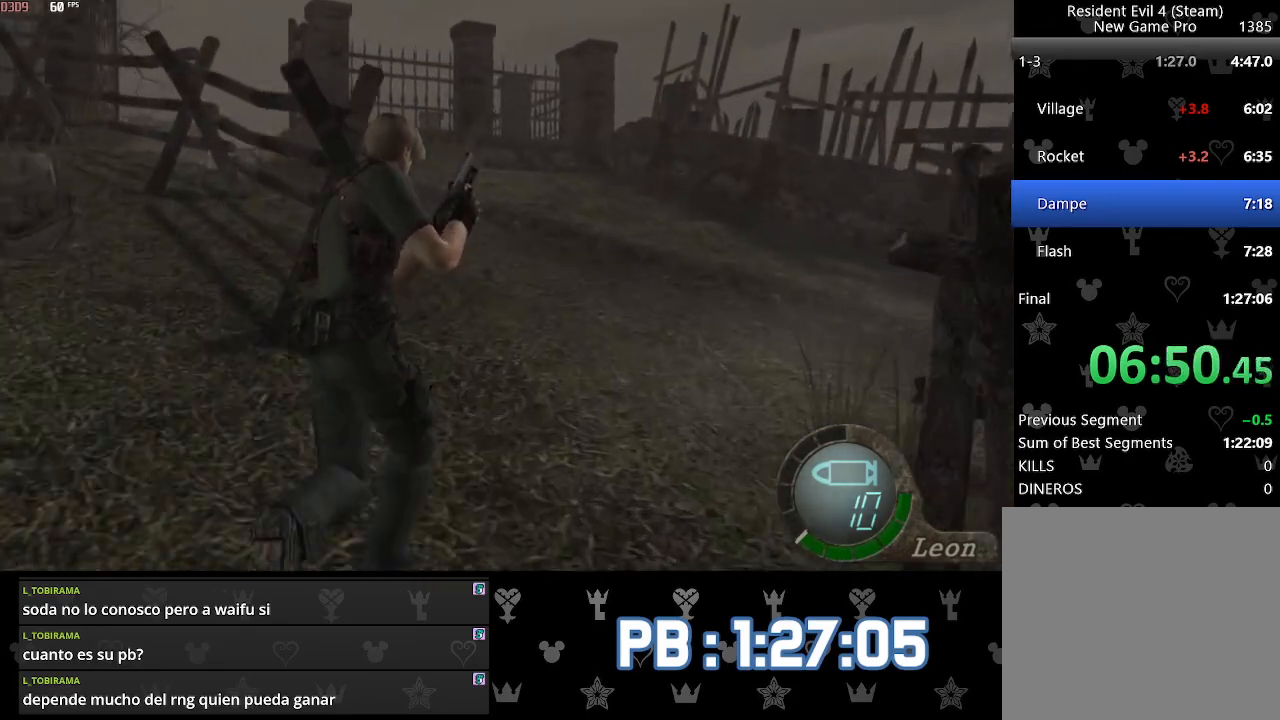
{"buttons": [], "left_stick": "up", "right_stick": "center", "events": []}
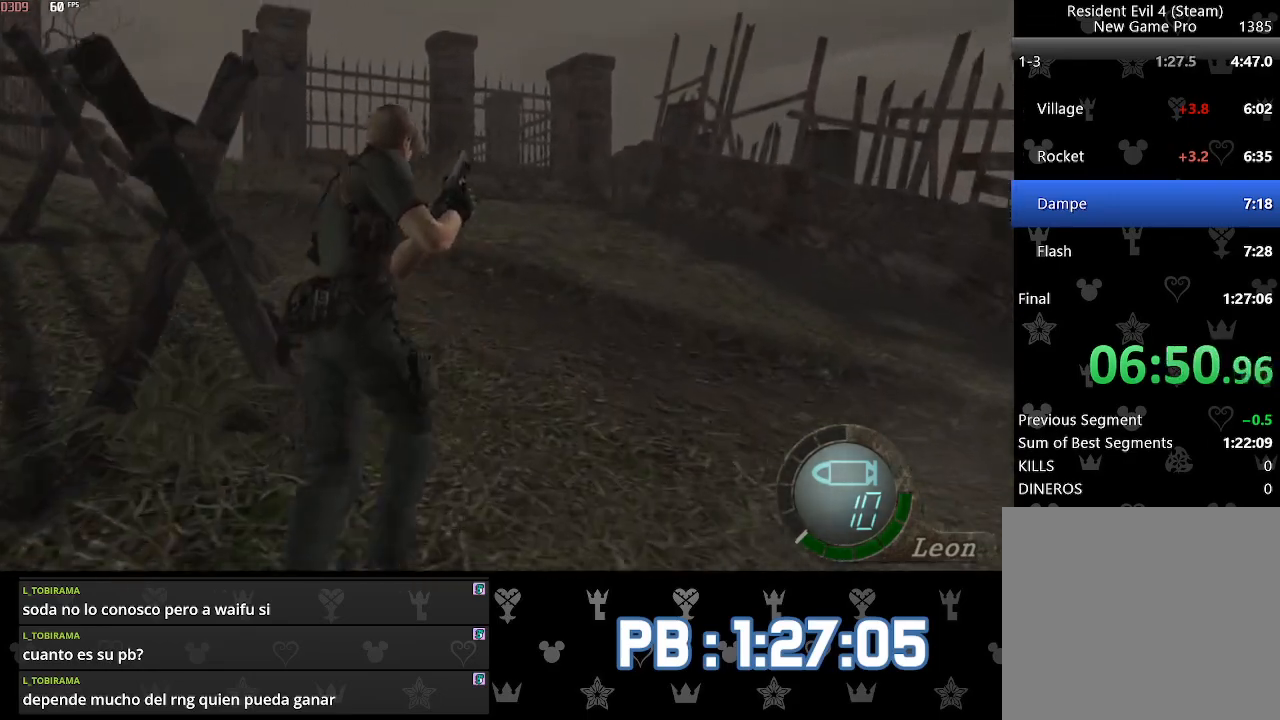
{"buttons": ["DPAD_LEFT"], "left_stick": "up", "right_stick": "center", "events": [[183, "DPAD_LEFT", "down"]]}
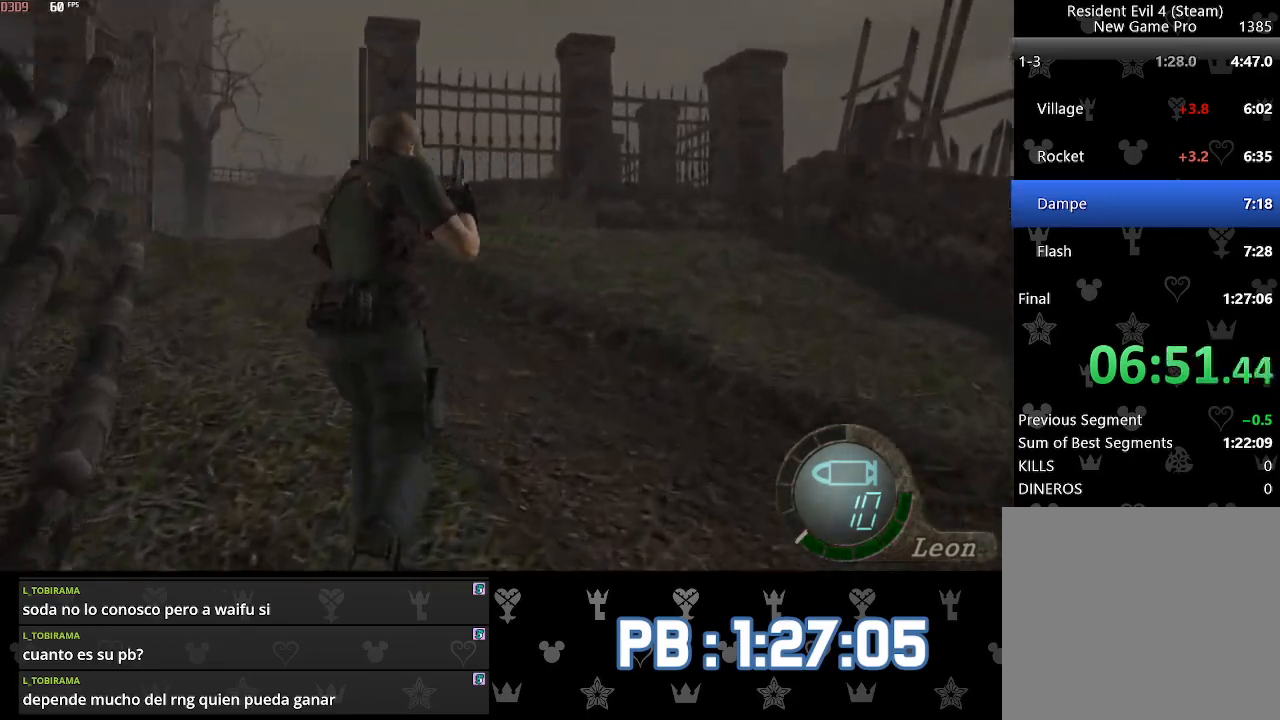
{"buttons": [], "left_stick": "up", "right_stick": "center", "events": [[250, "DPAD_LEFT", "up"]]}